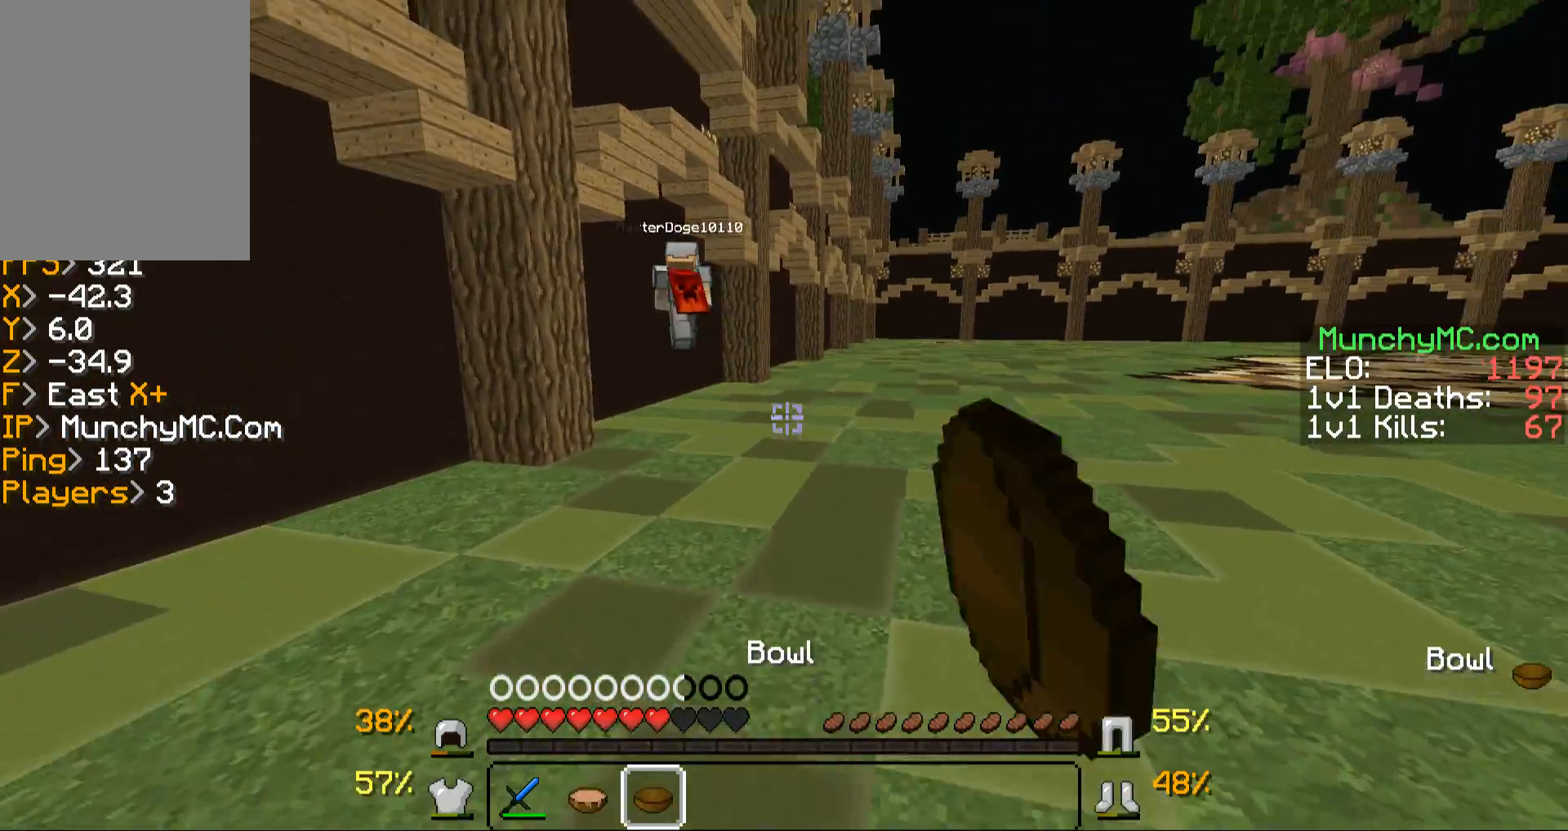
Gameplay with keyboard and mouse; each line is a JSON object with the keys and mouse buttons held at the frame after it. "events" lists presses ("down") and releases ("up") of "a", "d", "s", "w", "mouse_left" and "mouse_right" between this image and that frame as [ms after this image, input, new state], when the widget could be followed in between. "mouse_left", "mouse_right" = the "left", "right" buttons of the "mouse" list. No other keys are recorded. Fast repeated clicks can show as one long hold. Mouse movement is not recorded.
{"keys": ["w"], "mouse": [], "events": [[101, "mouse_left", "up"], [101, "mouse_right", "up"], [201, "mouse_left", "down"], [201, "mouse_right", "down"], [369, "mouse_left", "up"], [369, "mouse_right", "up"]]}
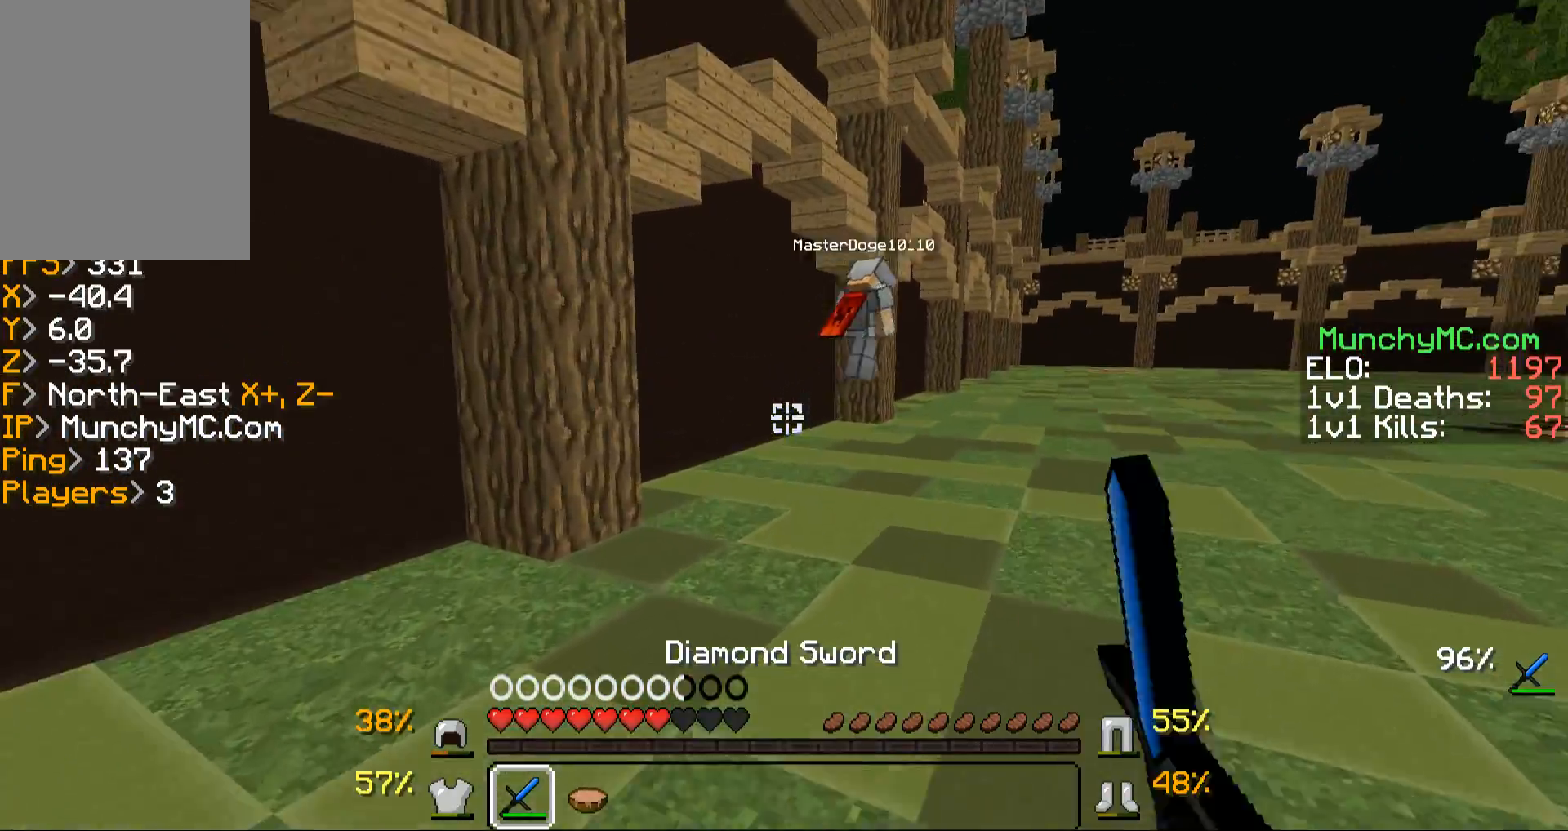
{"keys": ["d", "w"], "mouse": [], "events": [[369, "d", "down"]]}
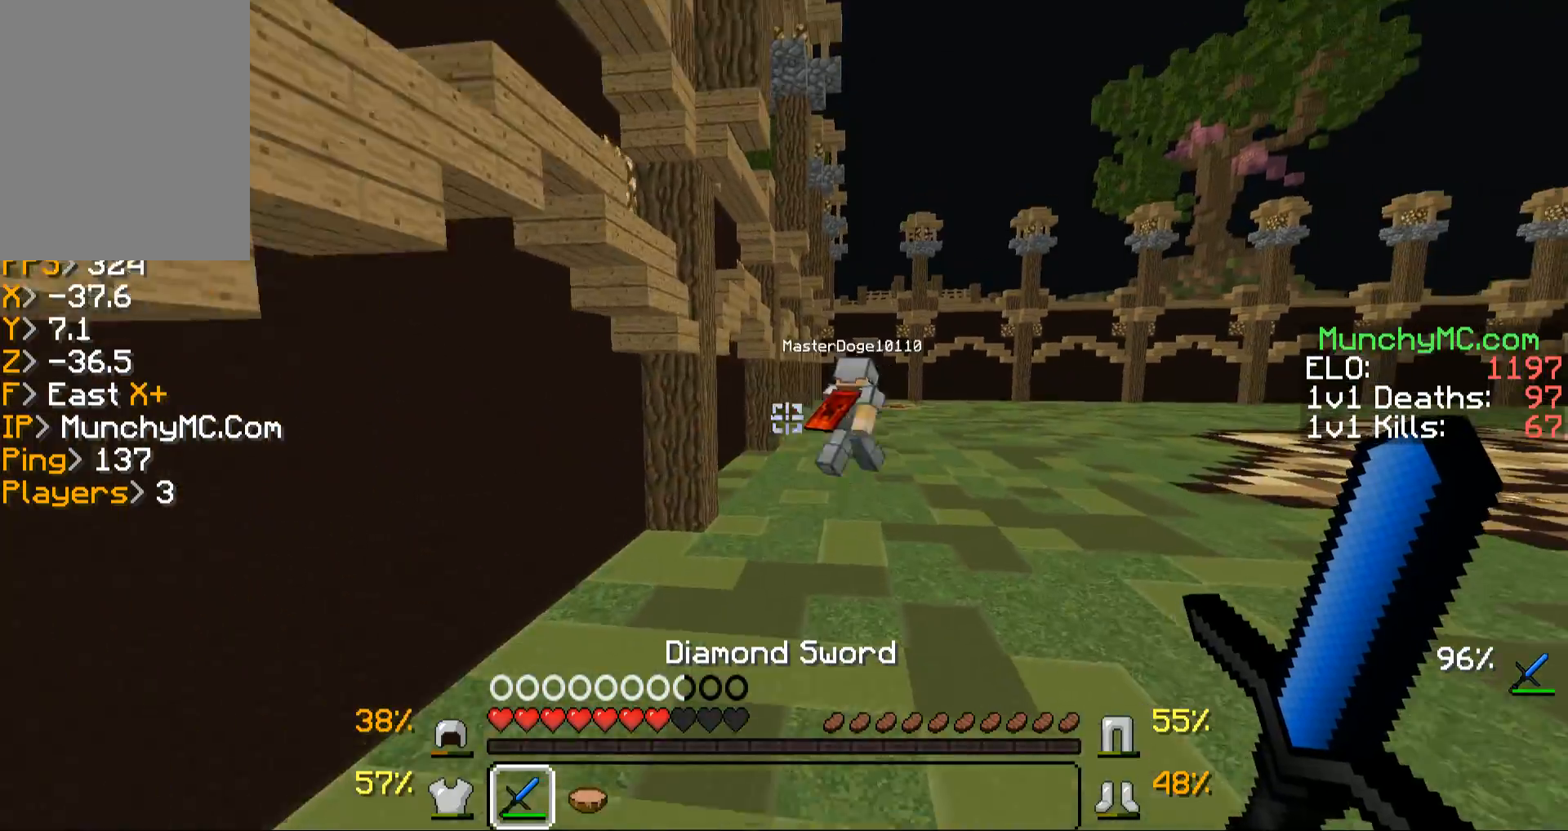
{"keys": ["w"], "mouse": [], "events": [[33, "d", "up"]]}
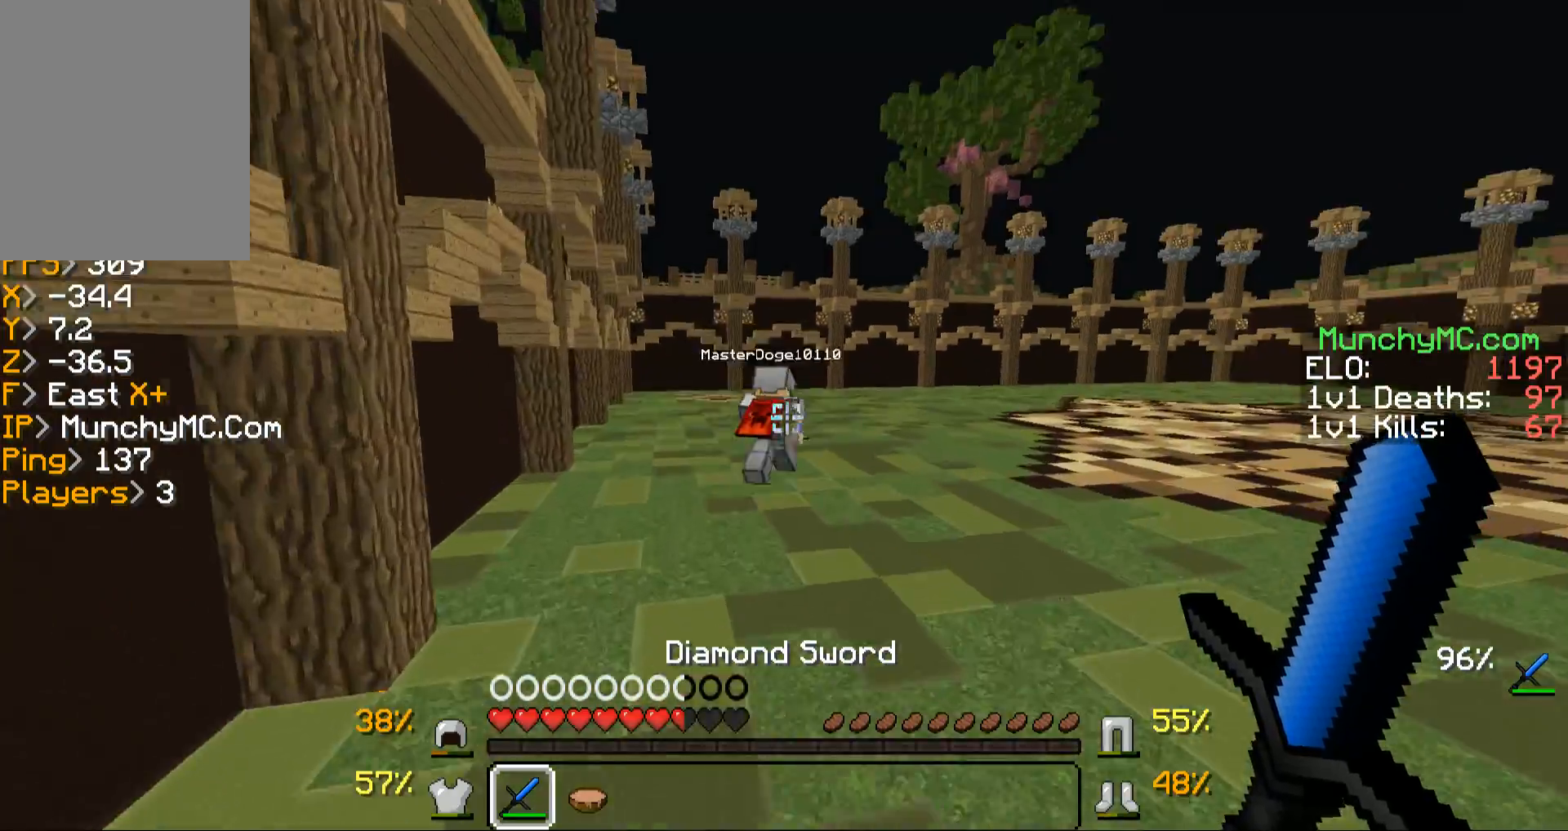
{"keys": ["w"], "mouse": []}
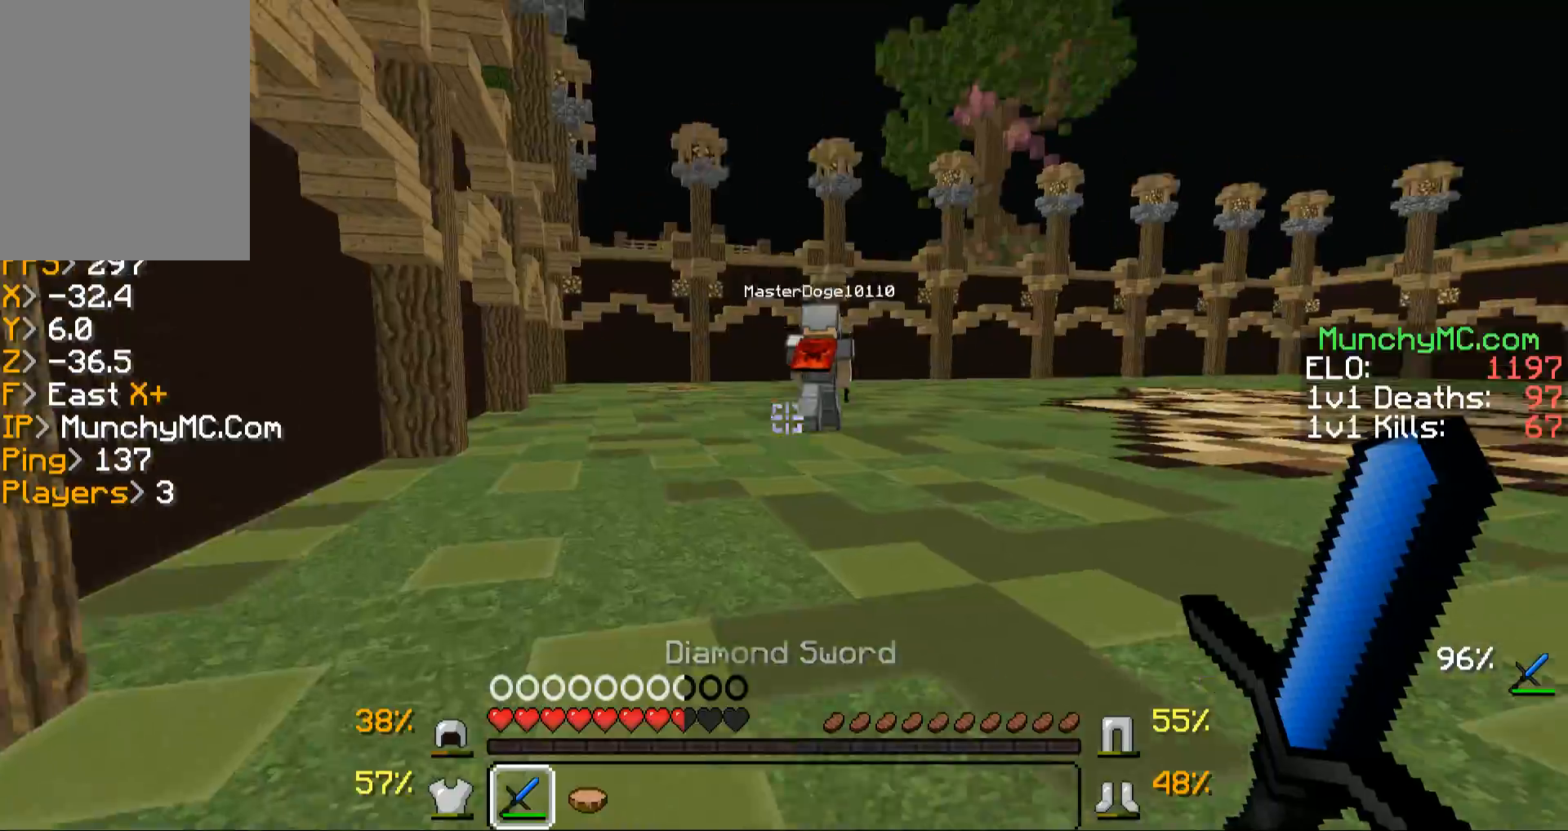
{"keys": ["w"], "mouse": [], "events": [[33, "a", "down"], [268, "a", "up"]]}
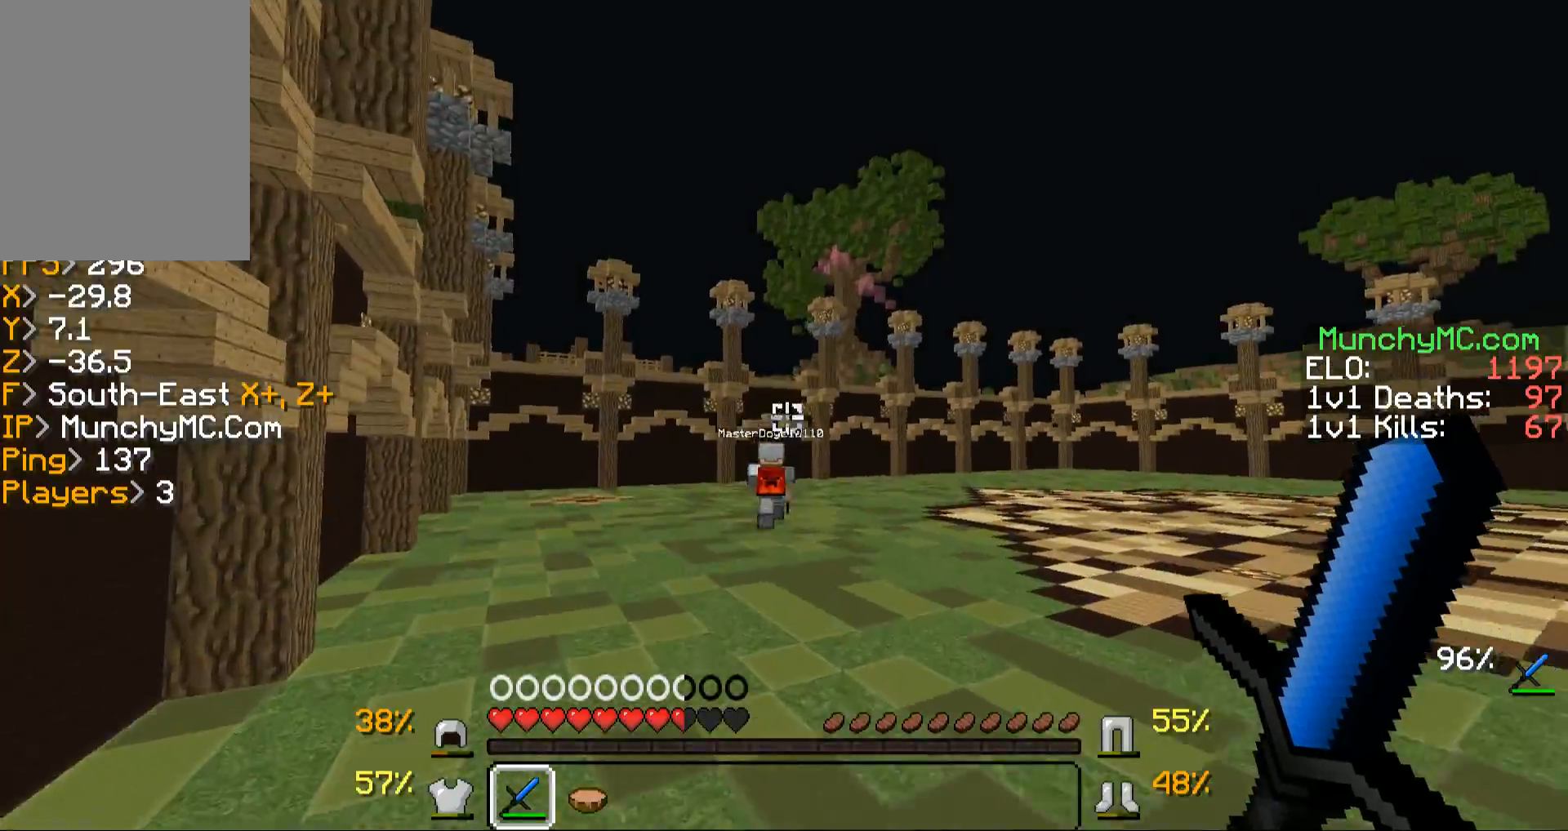
{"keys": ["d", "w"], "mouse": [], "events": [[268, "d", "down"]]}
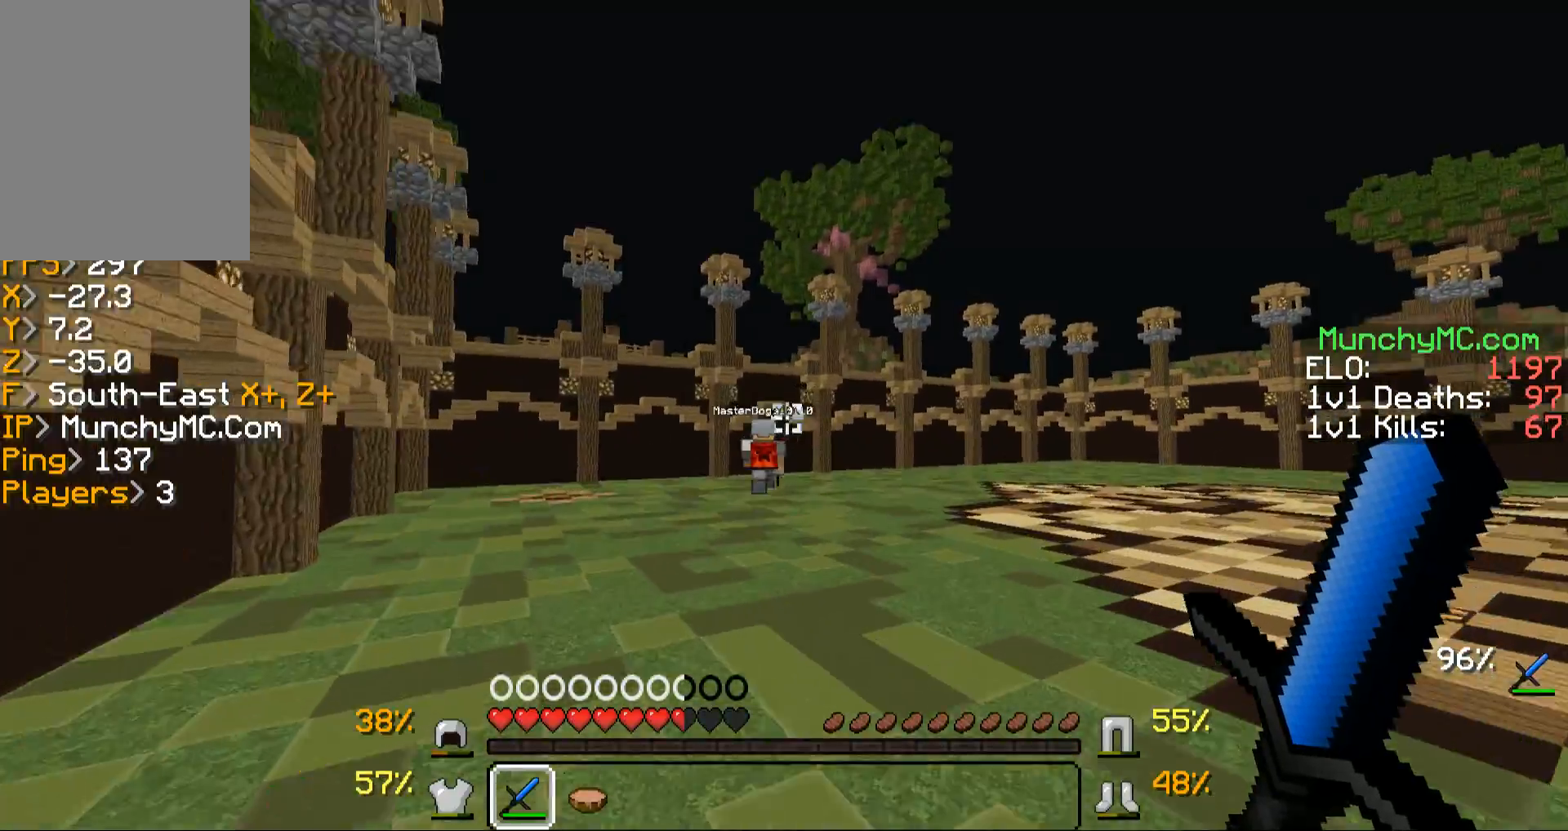
{"keys": ["w"], "mouse": [], "events": [[101, "d", "up"]]}
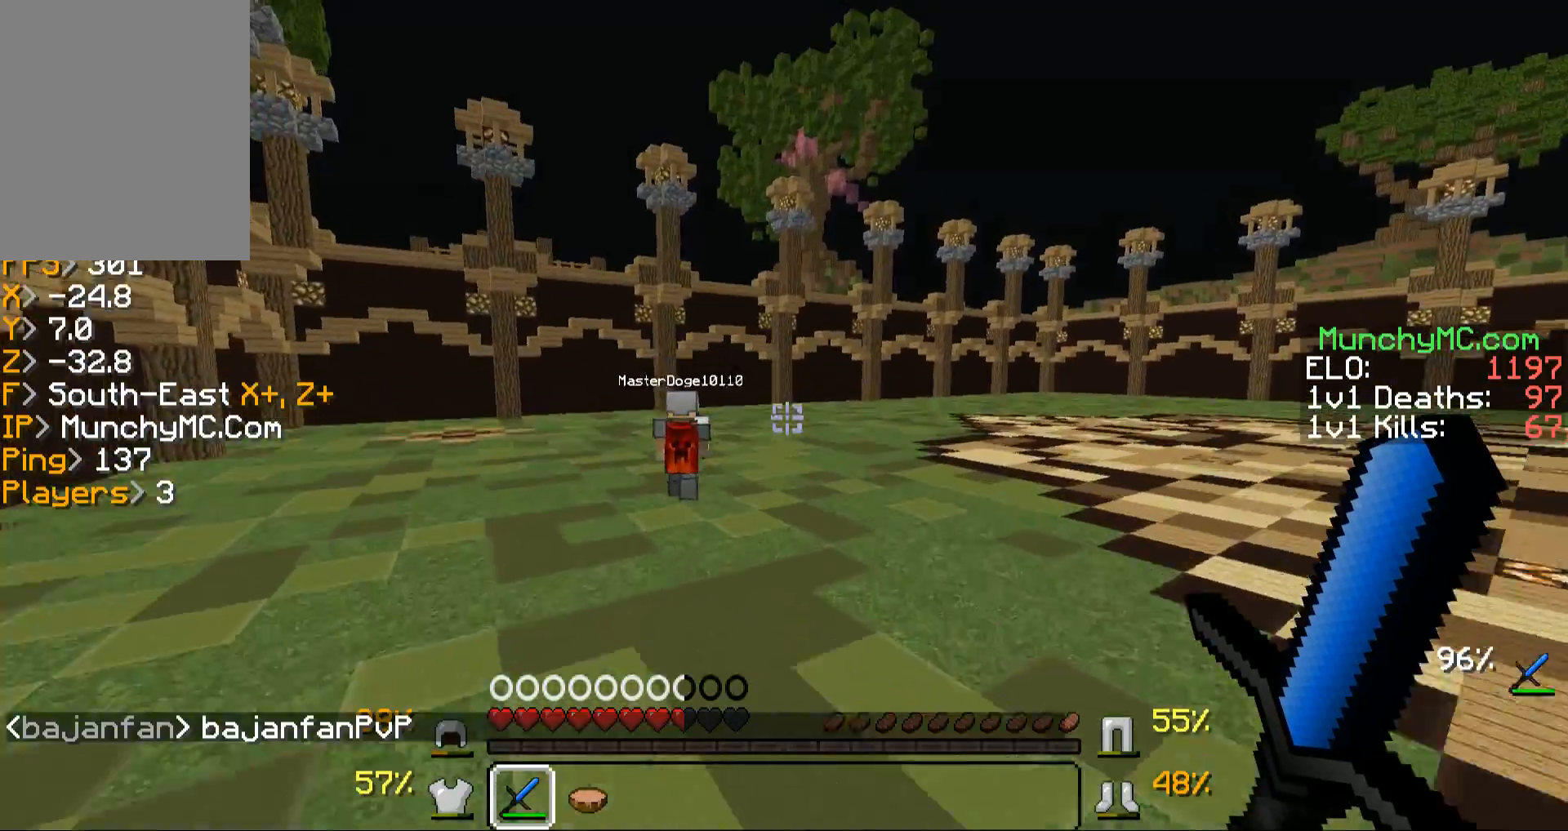
{"keys": ["w"], "mouse": [], "events": []}
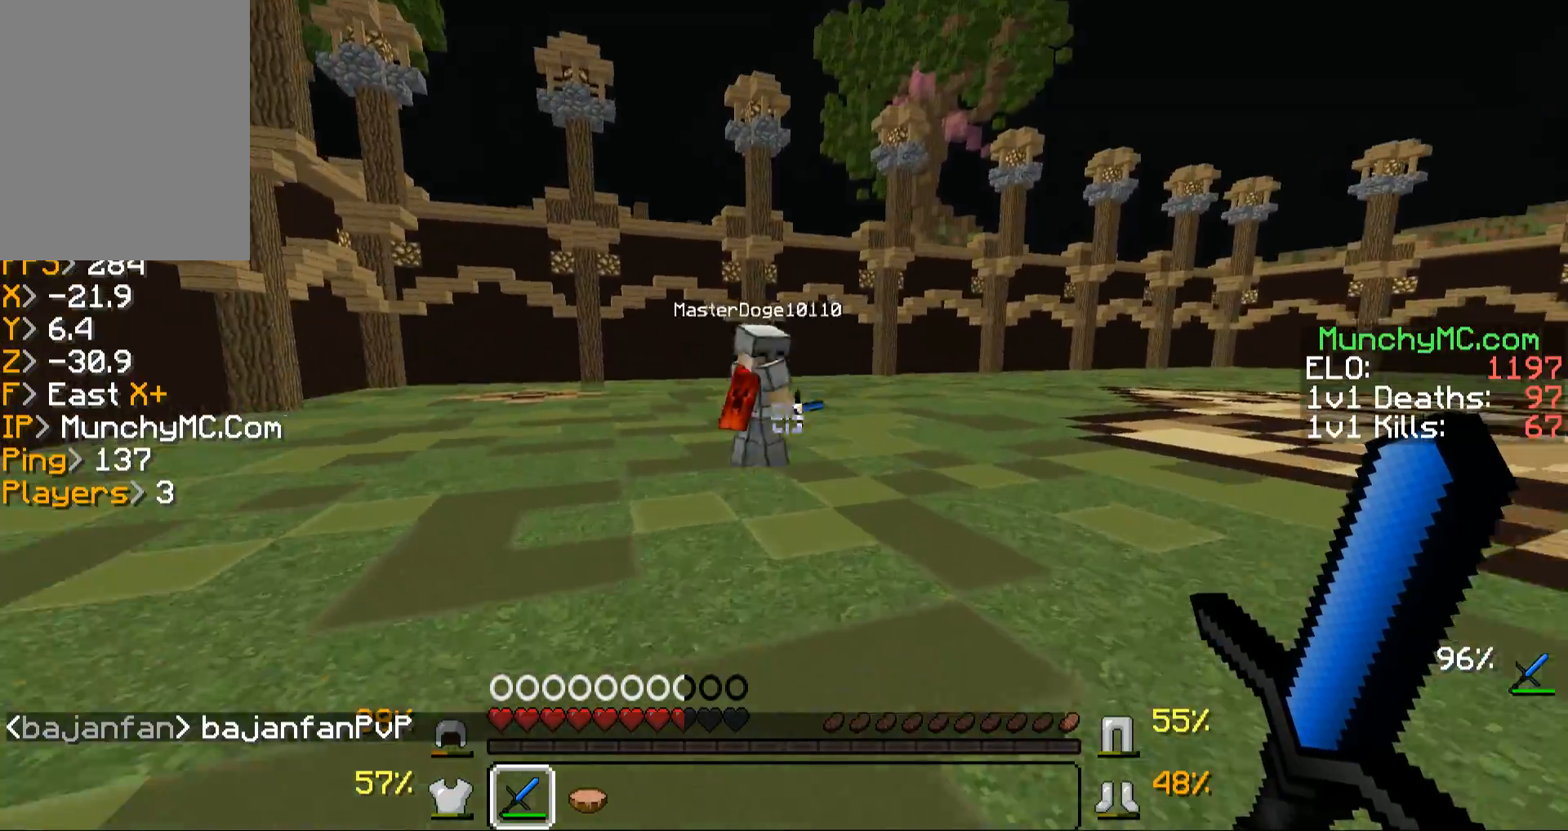
{"keys": [], "mouse": [], "events": [[402, "mouse_left", "down"], [469, "mouse_right", "down"], [469, "w", "up"], [503, "mouse_left", "up"], [503, "mouse_right", "up"]]}
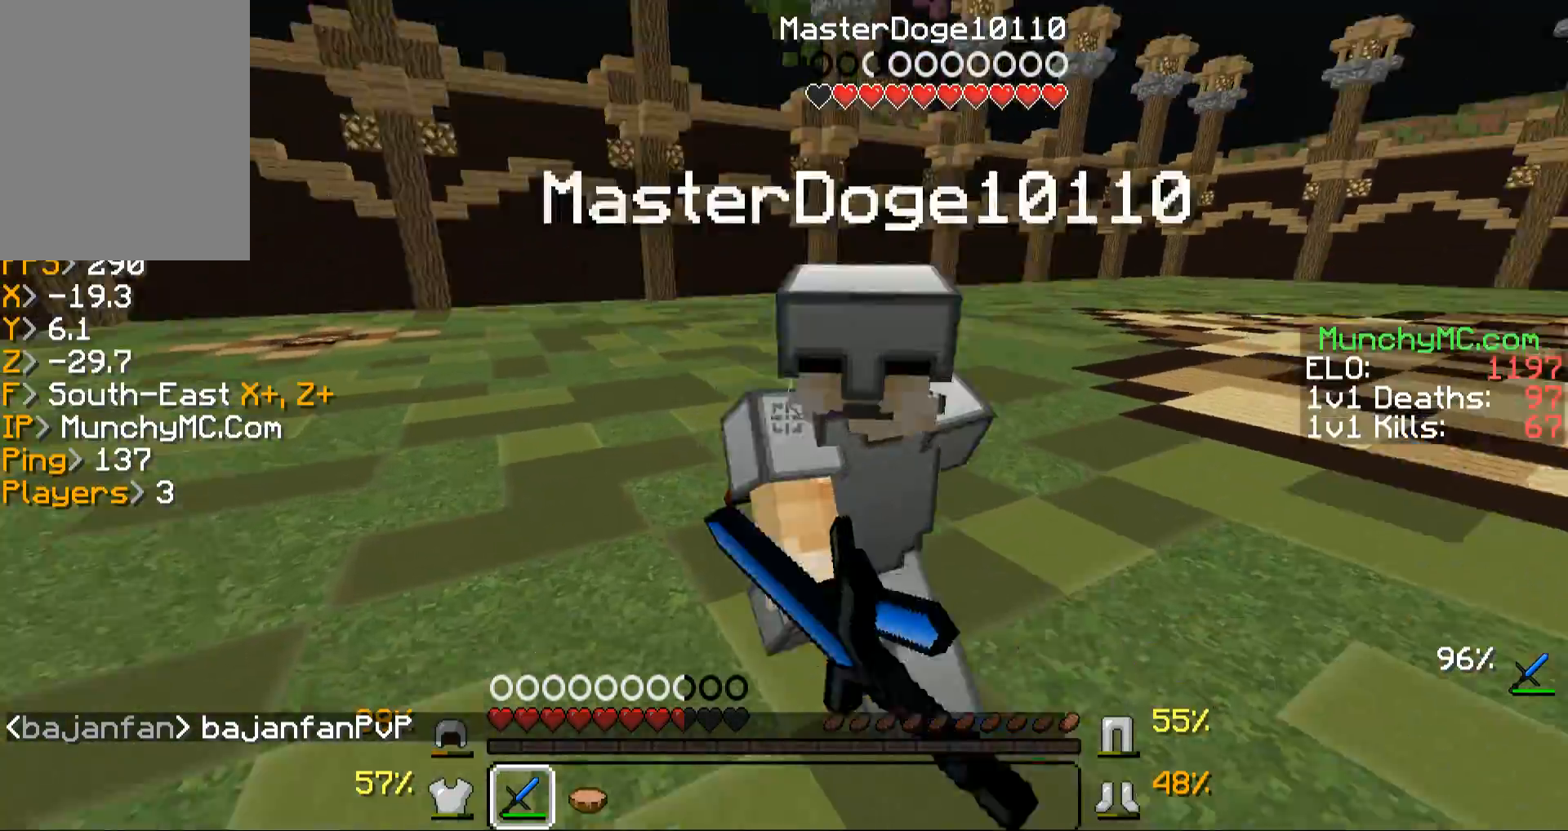
{"keys": ["w"], "mouse": ["left"], "events": [[33, "d", "down"], [67, "s", "down"], [100, "mouse_left", "down"], [100, "mouse_right", "down"], [167, "mouse_right", "up"], [201, "mouse_left", "up"], [201, "s", "up"], [268, "mouse_left", "down"], [302, "mouse_right", "down"], [302, "w", "down"], [369, "d", "up"], [369, "mouse_left", "up"], [369, "mouse_right", "up"], [469, "mouse_left", "down"]]}
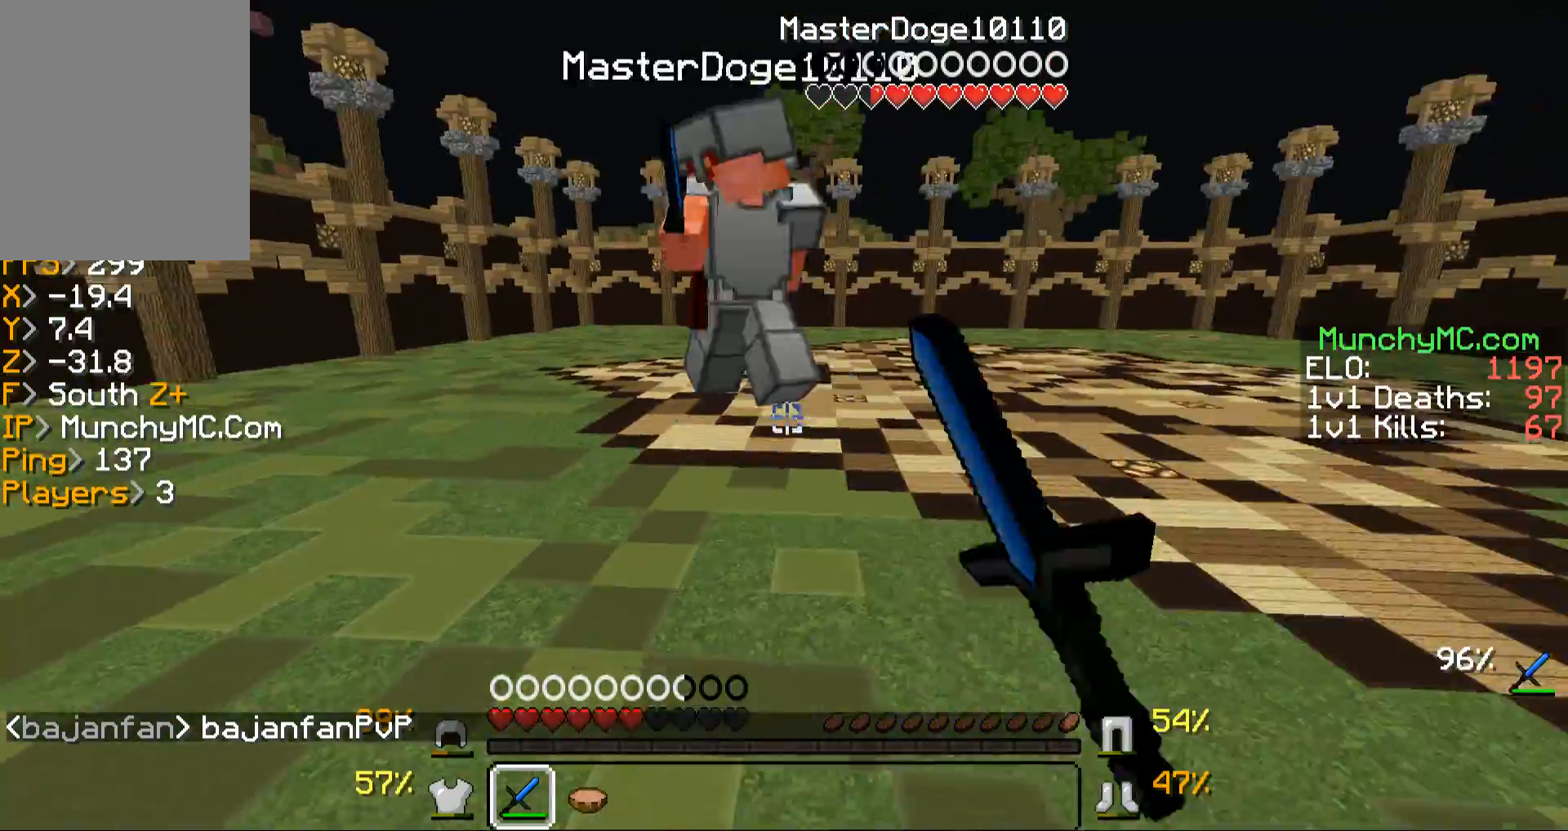
{"keys": ["w"], "mouse": [], "events": [[101, "mouse_left", "up"], [268, "mouse_left", "down"], [369, "mouse_left", "up"]]}
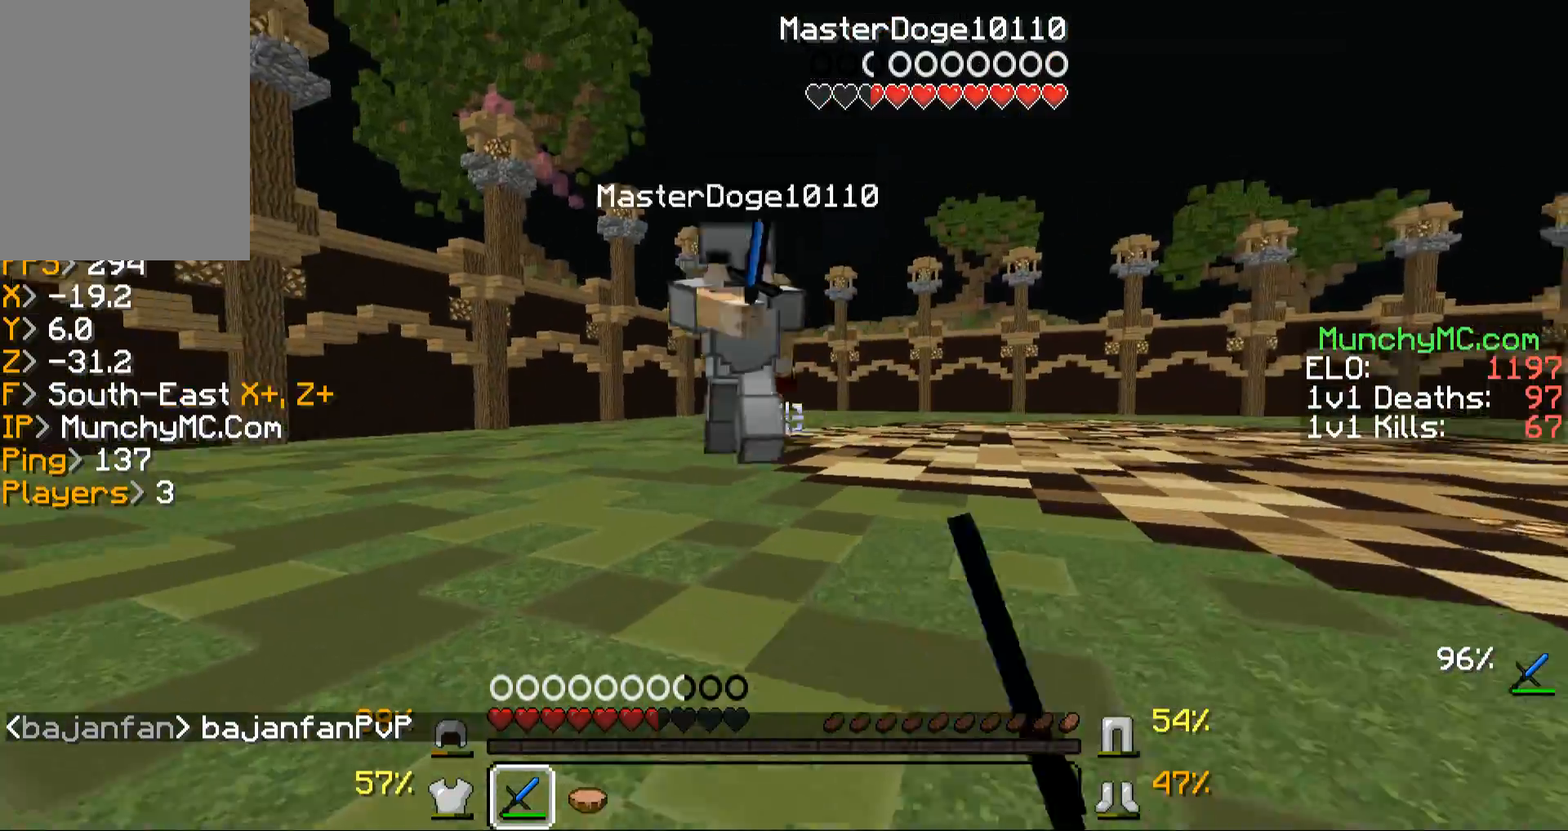
{"keys": ["a", "w"], "mouse": [], "events": [[168, "a", "down"], [302, "a", "up"], [302, "mouse_left", "down"], [302, "mouse_right", "down"], [369, "a", "down"], [470, "mouse_left", "up"], [470, "mouse_right", "up"]]}
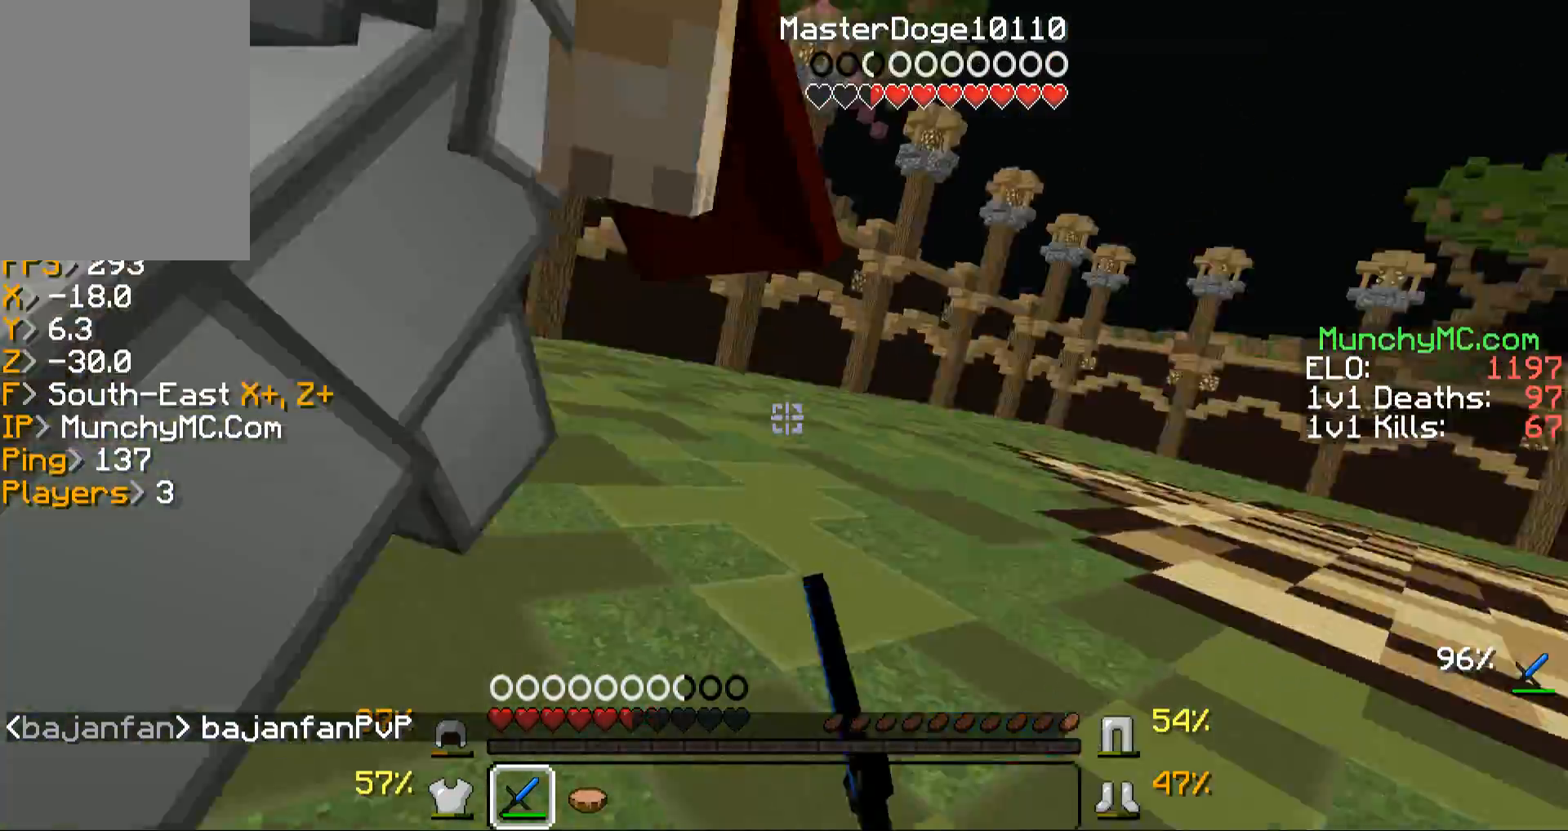
{"keys": ["w"], "mouse": ["left"], "events": [[68, "mouse_left", "down"], [68, "mouse_right", "down"], [168, "mouse_left", "up"], [168, "mouse_right", "up"], [202, "mouse_left", "down"], [202, "w", "up"], [235, "mouse_right", "down"], [336, "mouse_left", "up"], [336, "mouse_right", "up"], [370, "mouse_left", "down"], [370, "mouse_right", "down"], [370, "w", "down"], [437, "a", "up"], [470, "mouse_right", "up"]]}
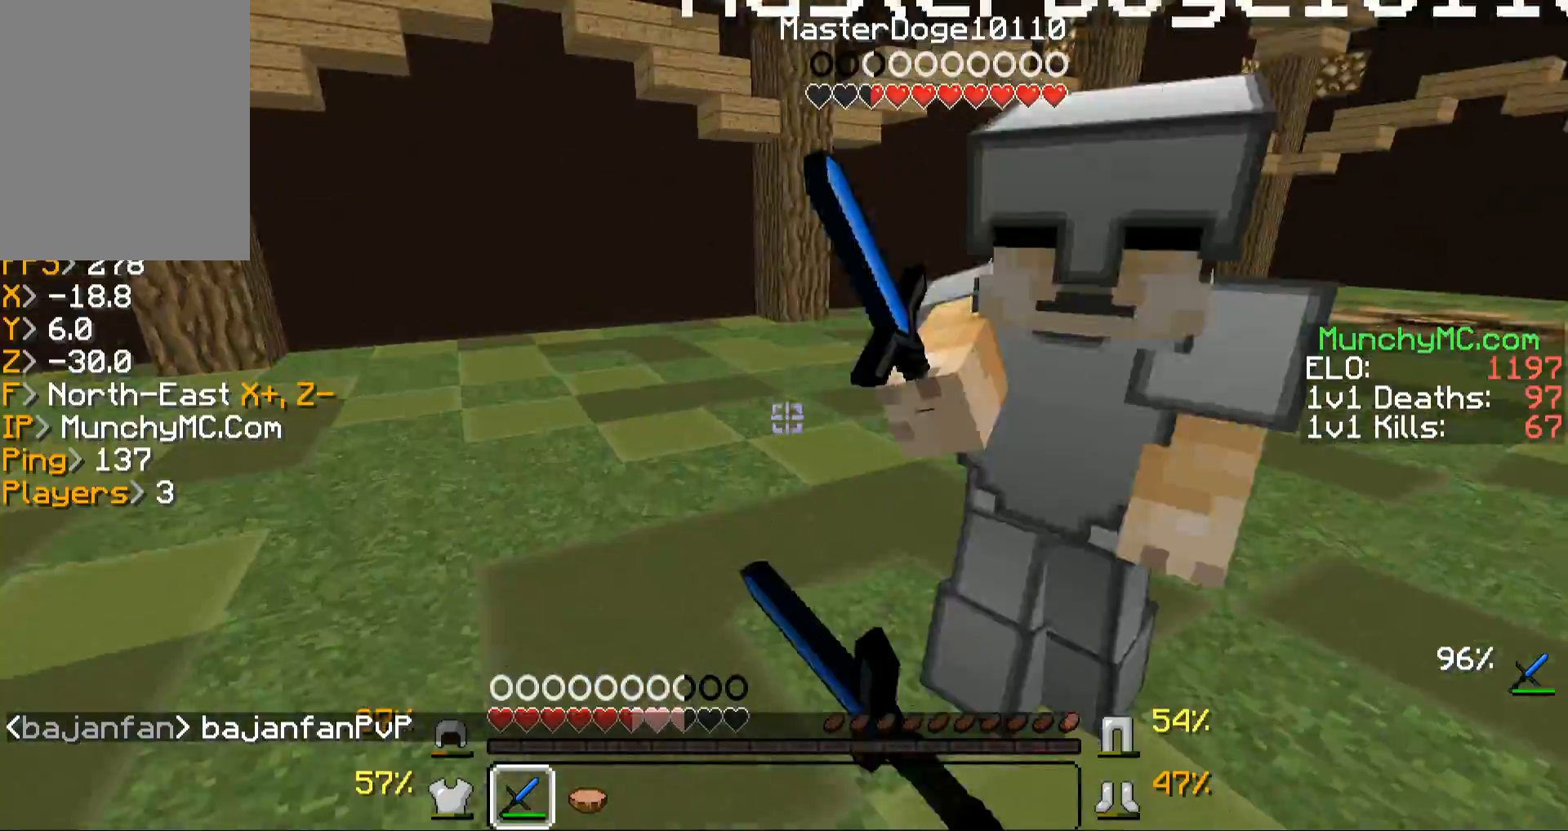
{"keys": ["w"], "mouse": ["left", "right"], "events": [[33, "mouse_left", "up"], [67, "mouse_left", "down"], [67, "mouse_right", "down"], [235, "mouse_left", "up"], [235, "mouse_right", "up"], [268, "mouse_left", "down"], [268, "mouse_right", "down"], [369, "mouse_right", "up"], [436, "mouse_left", "up"], [469, "mouse_left", "down"], [469, "mouse_right", "down"]]}
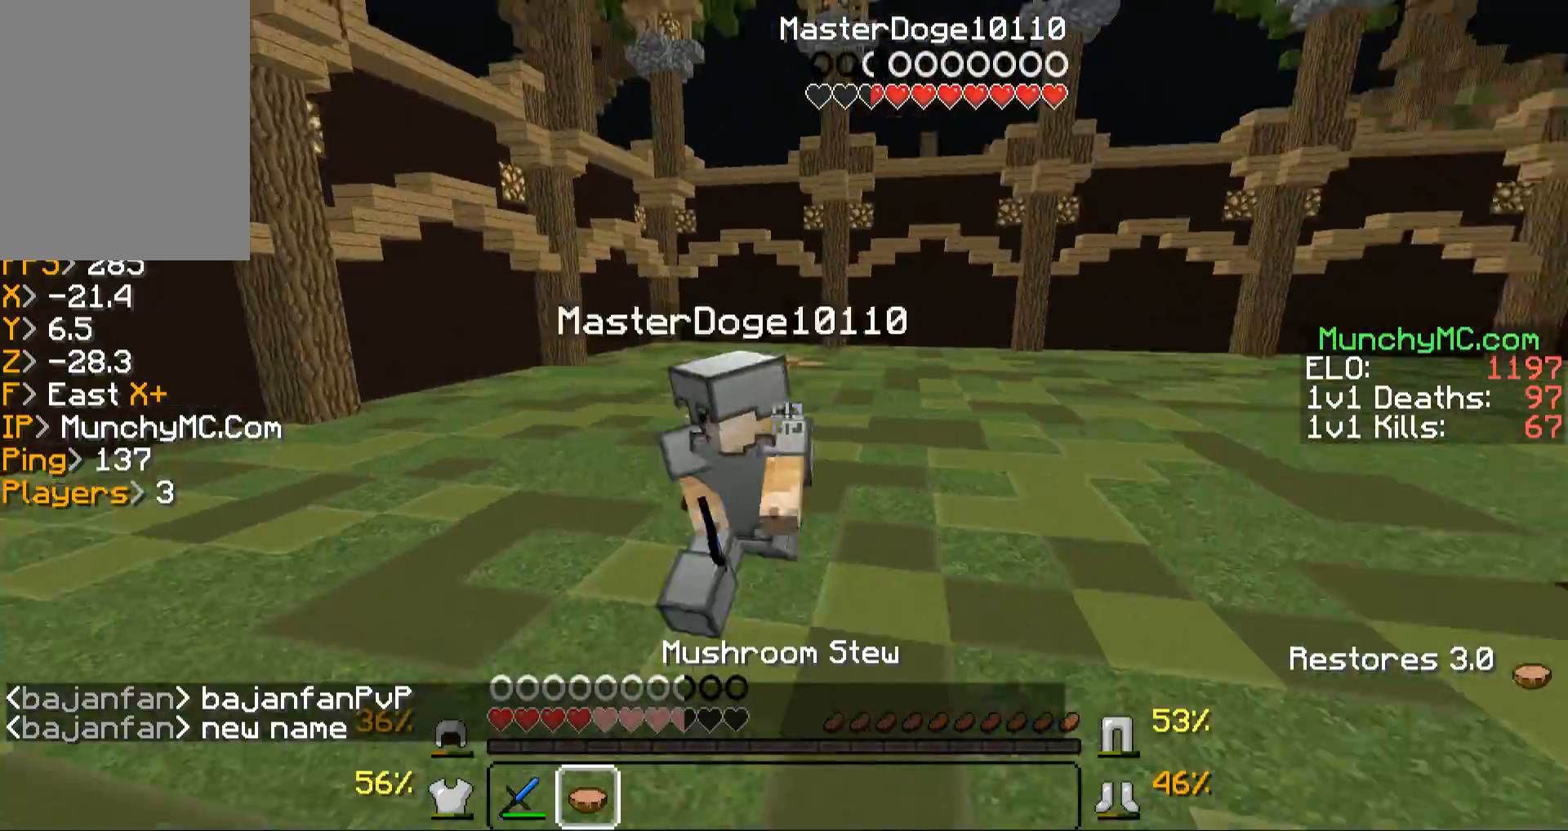
{"keys": ["w"], "mouse": ["left", "right"], "events": [[168, "mouse_left", "up"], [168, "mouse_right", "up"], [269, "mouse_left", "down"], [269, "mouse_right", "down"], [369, "mouse_left", "up"], [369, "mouse_right", "up"], [470, "mouse_left", "down"], [470, "mouse_right", "down"]]}
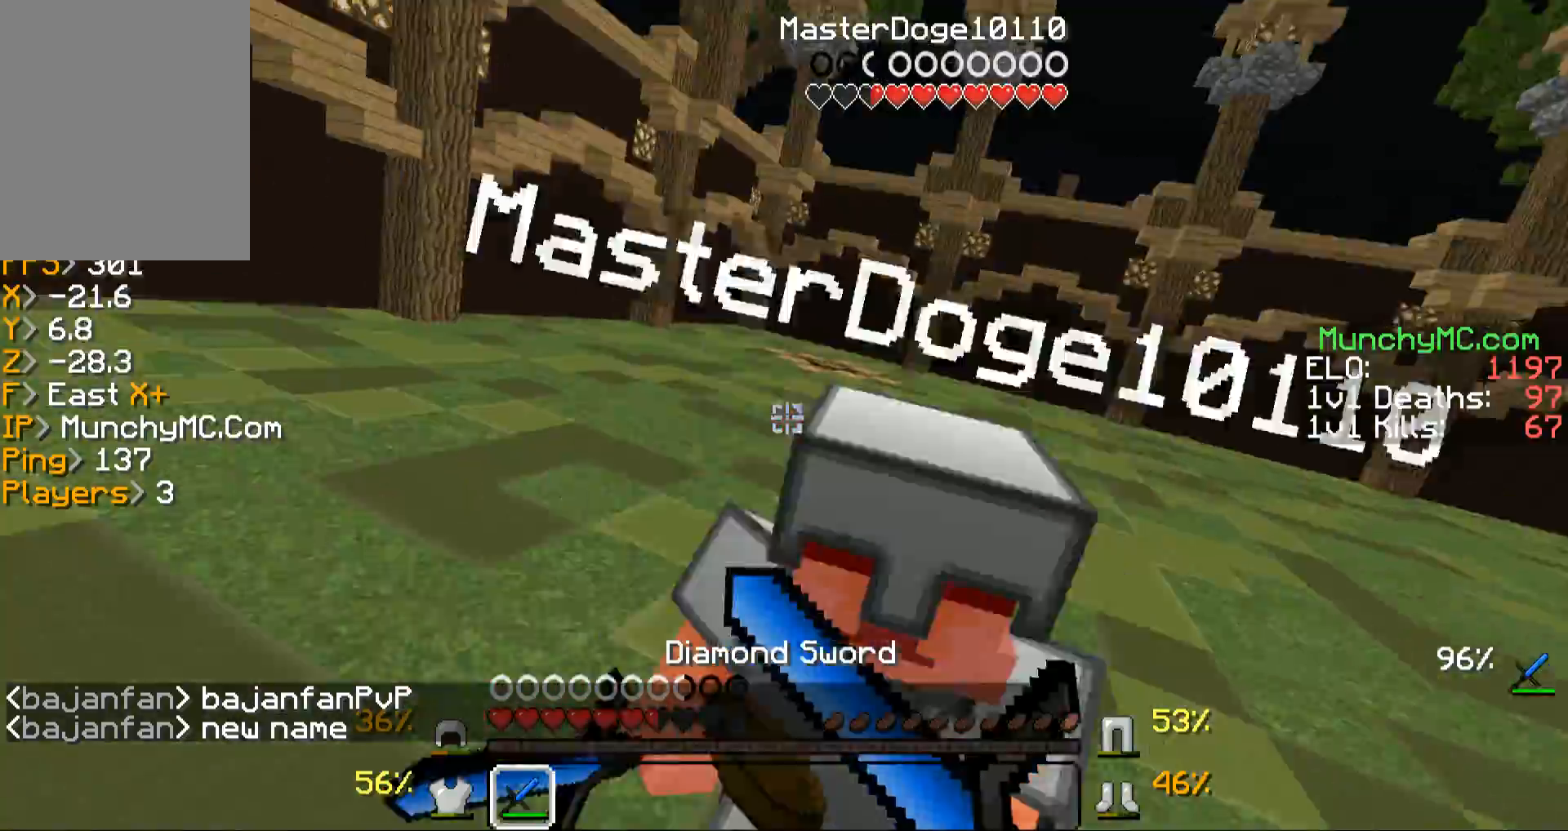
{"keys": ["w"], "mouse": [], "events": [[67, "mouse_left", "up"], [67, "mouse_right", "up"], [100, "a", "down"], [100, "mouse_left", "down"], [100, "mouse_right", "down"], [167, "a", "up"], [201, "mouse_right", "up"], [268, "a", "down"], [268, "mouse_left", "up"], [302, "a", "up"], [302, "mouse_left", "down"], [402, "mouse_left", "up"]]}
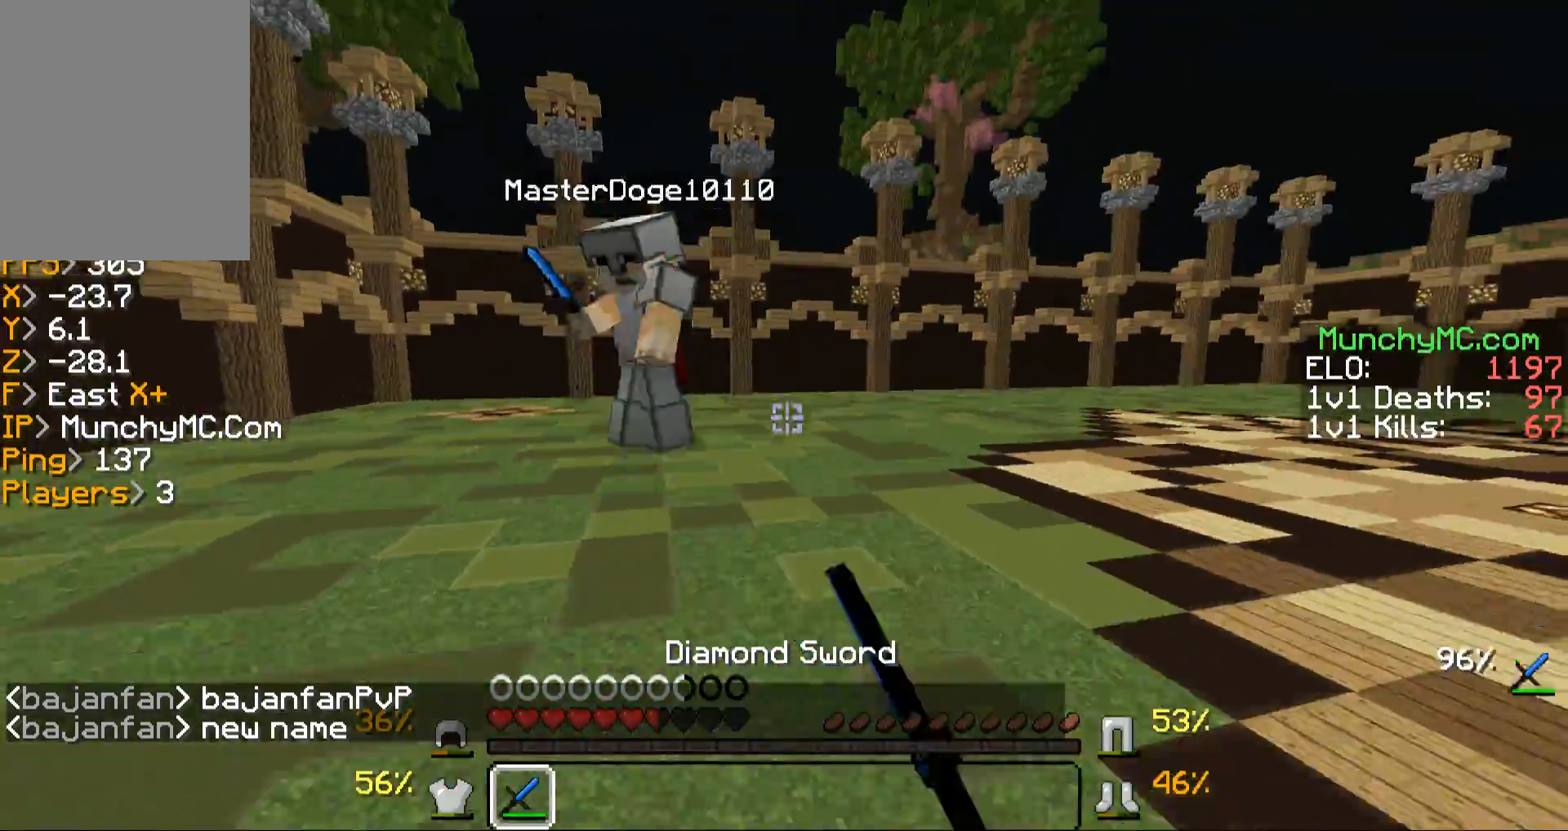
{"keys": ["w"], "mouse": ["left"], "events": [[201, "a", "down"], [402, "a", "up"], [470, "mouse_left", "down"]]}
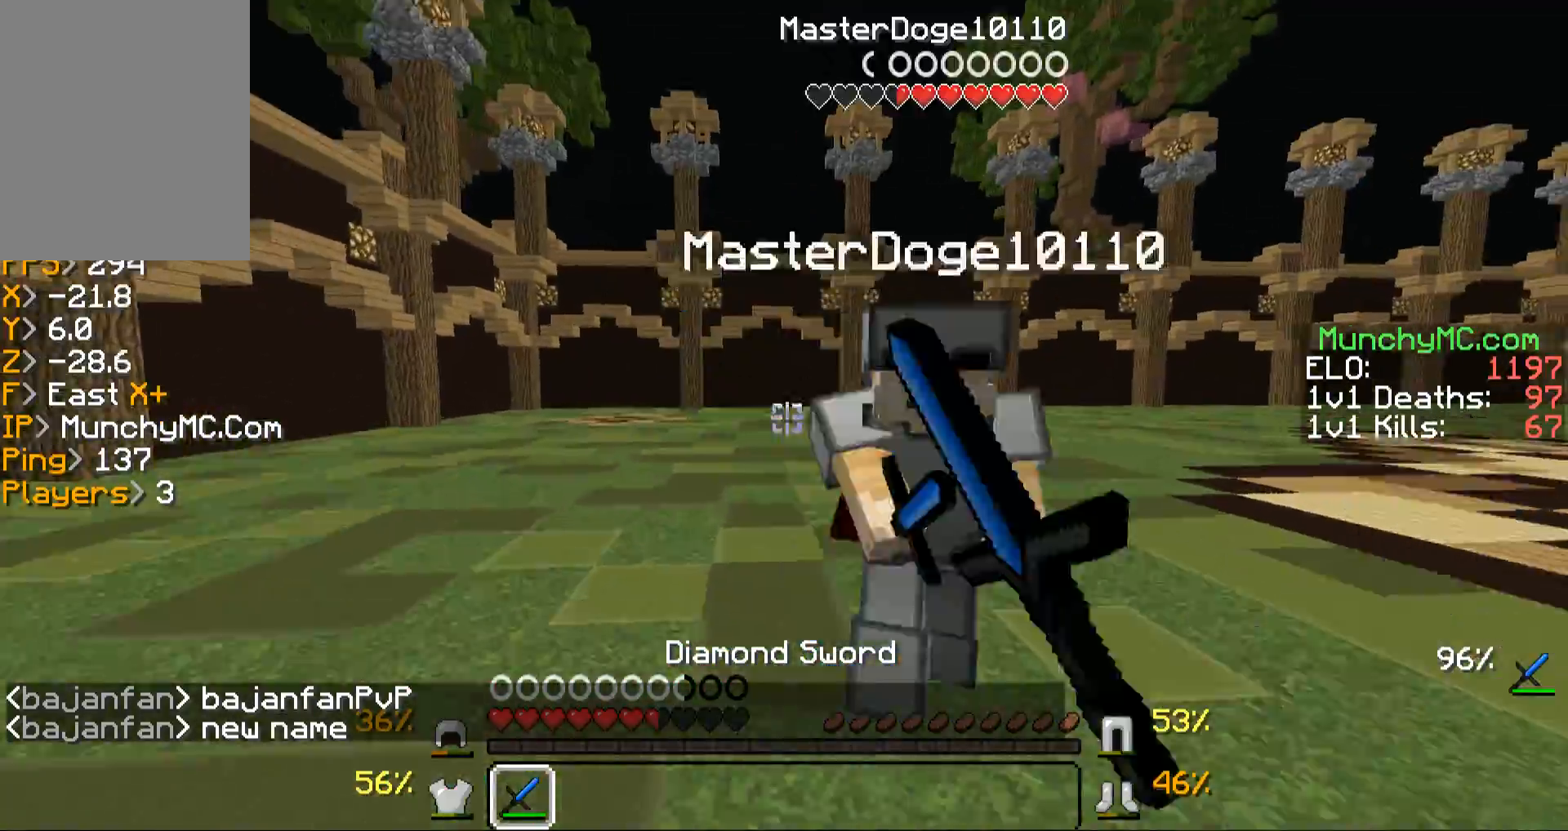
{"keys": ["a", "w"], "mouse": ["left"], "events": [[67, "a", "down"], [67, "mouse_left", "up"], [168, "mouse_left", "down"], [268, "mouse_left", "up"], [302, "mouse_left", "down"], [403, "mouse_left", "up"], [503, "mouse_left", "down"]]}
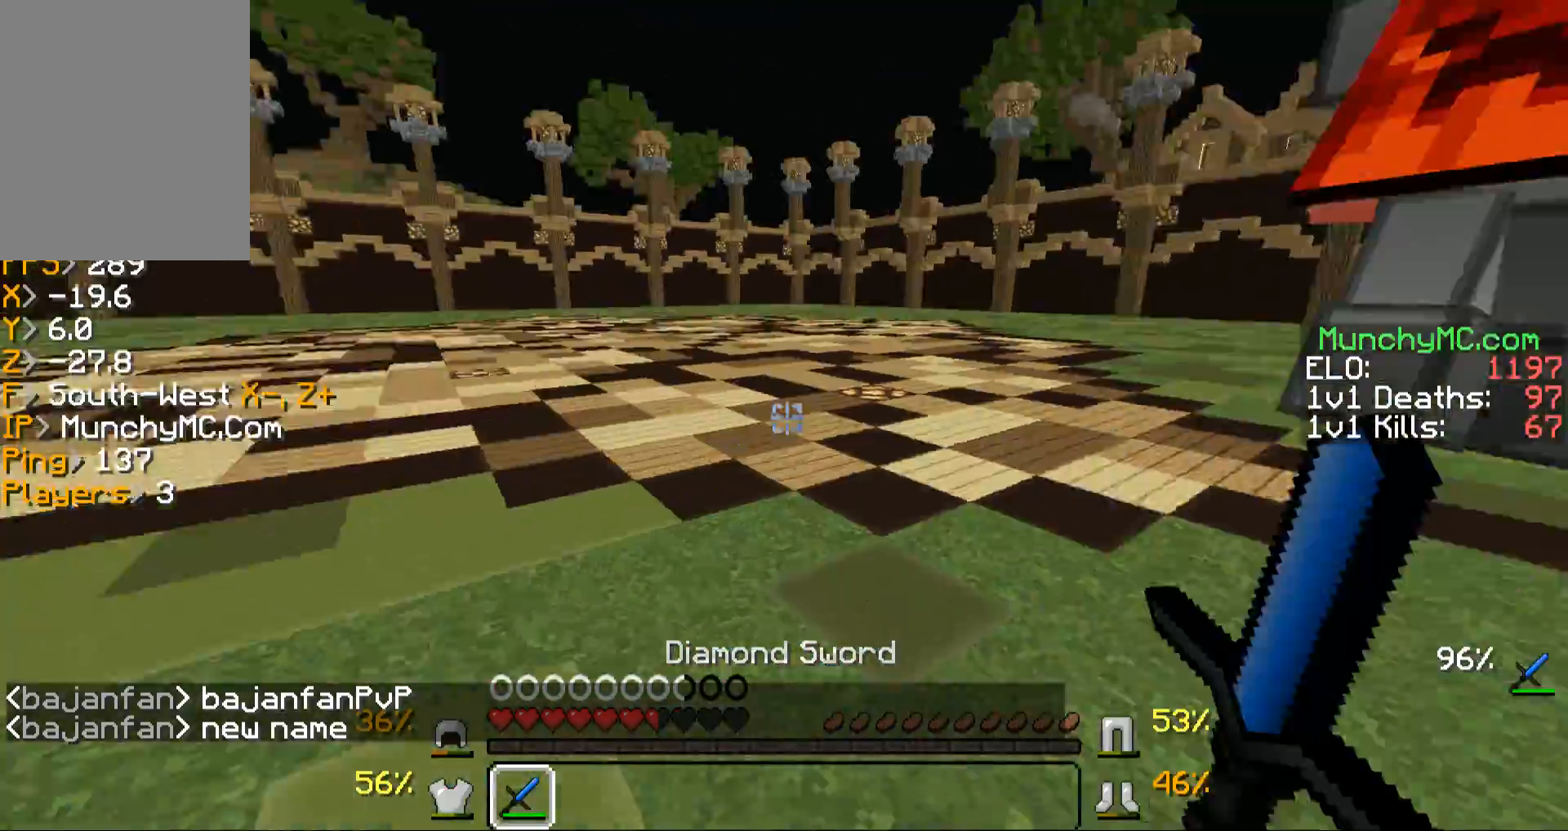
{"keys": ["a", "w"], "mouse": ["left"], "events": [[168, "mouse_left", "up"], [269, "mouse_left", "down"], [369, "mouse_left", "up"], [470, "mouse_left", "down"]]}
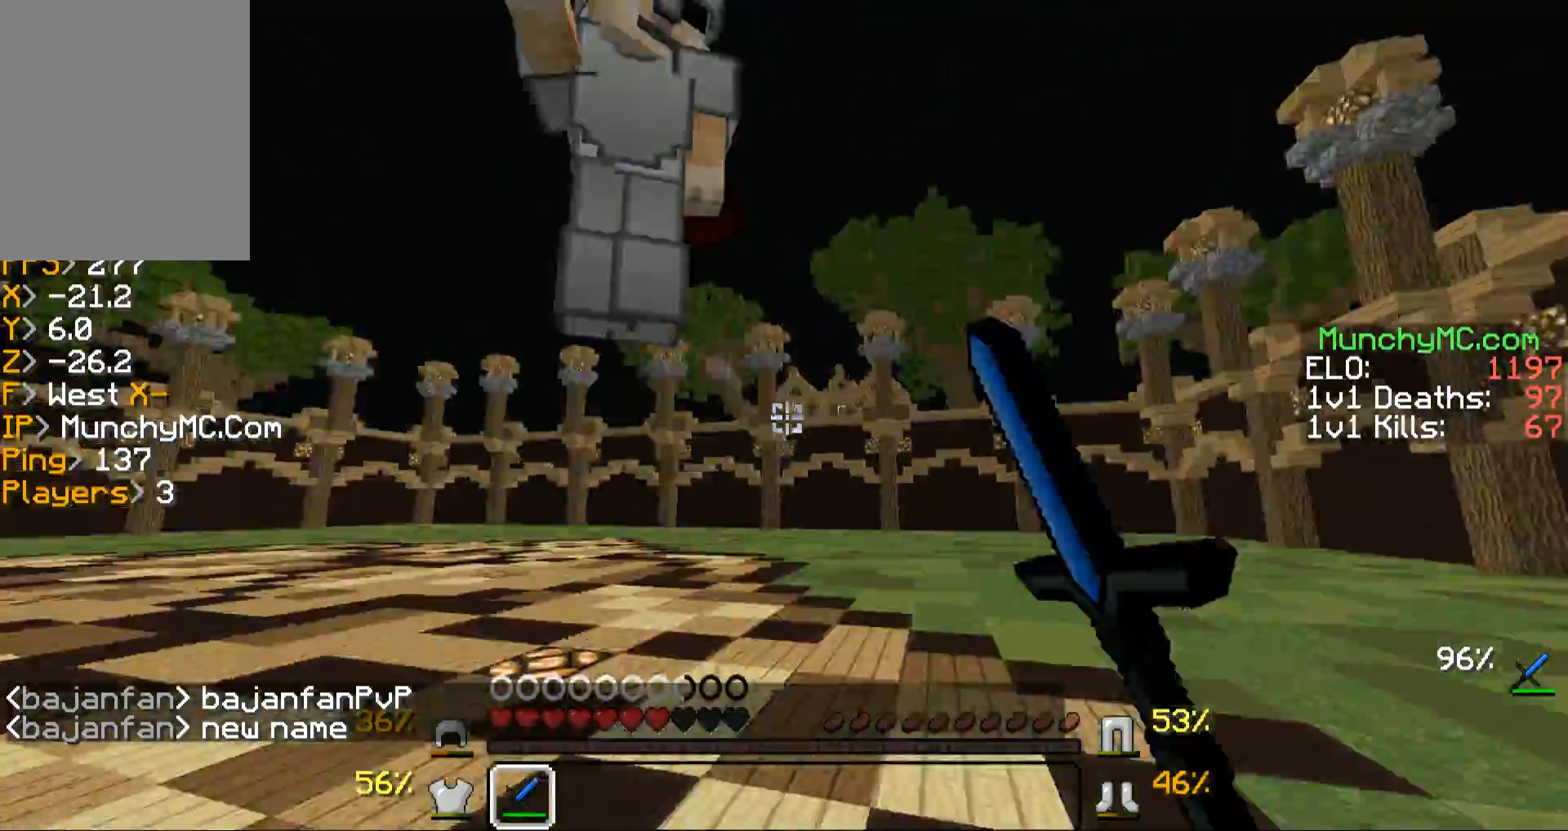
{"keys": ["a", "w"], "mouse": [], "events": [[67, "mouse_left", "up"], [234, "mouse_left", "down"], [268, "w", "up"], [302, "mouse_left", "up"], [369, "mouse_left", "down"], [369, "w", "down"], [469, "mouse_left", "up"]]}
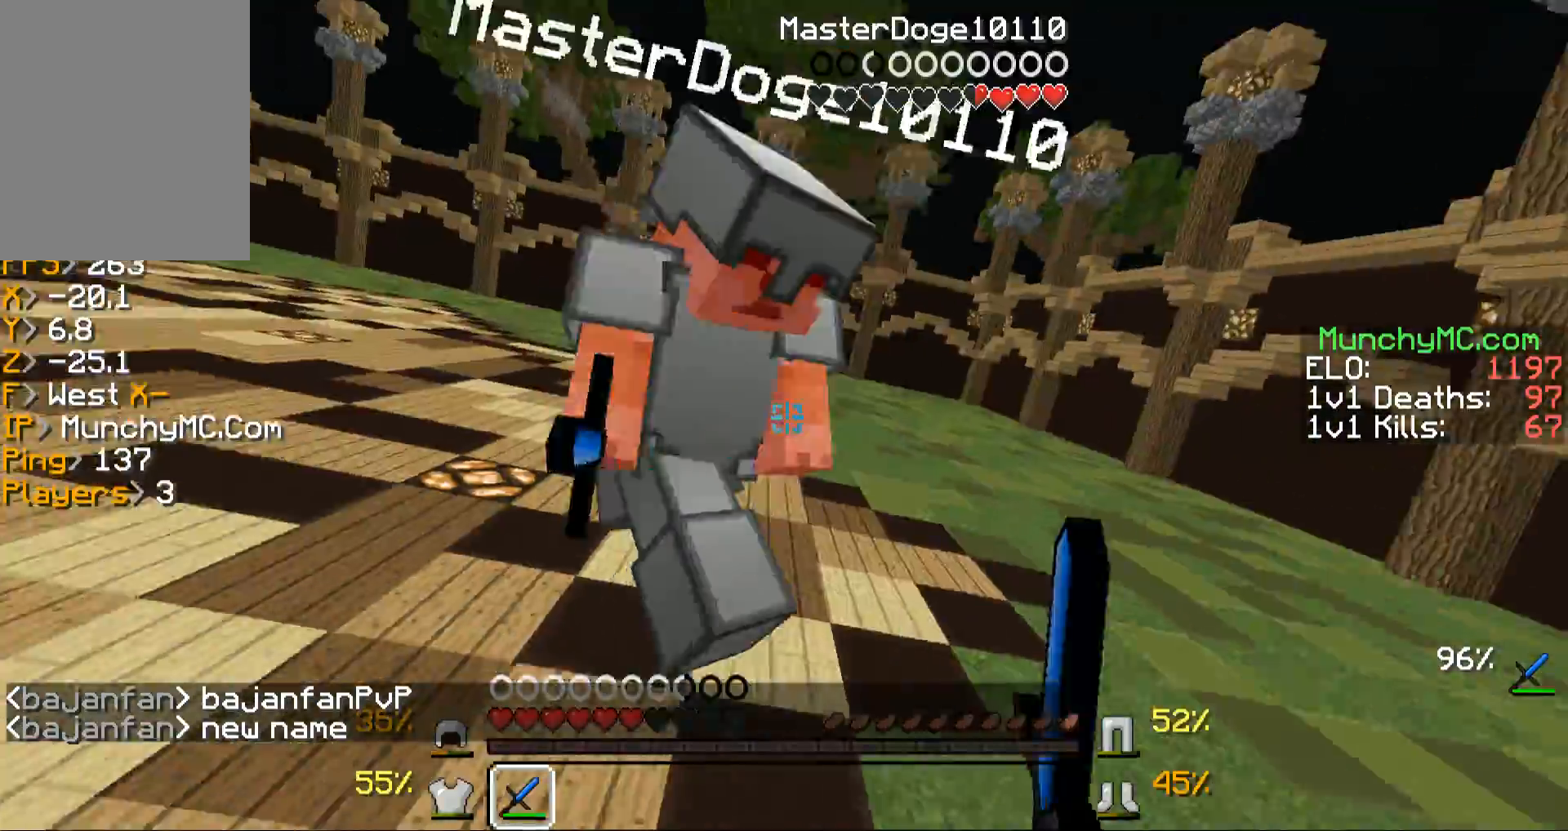
{"keys": ["w"], "mouse": ["left"], "events": [[67, "mouse_left", "down"], [168, "mouse_left", "up"], [268, "mouse_left", "down"], [369, "a", "up"], [369, "mouse_left", "up"], [469, "mouse_left", "down"]]}
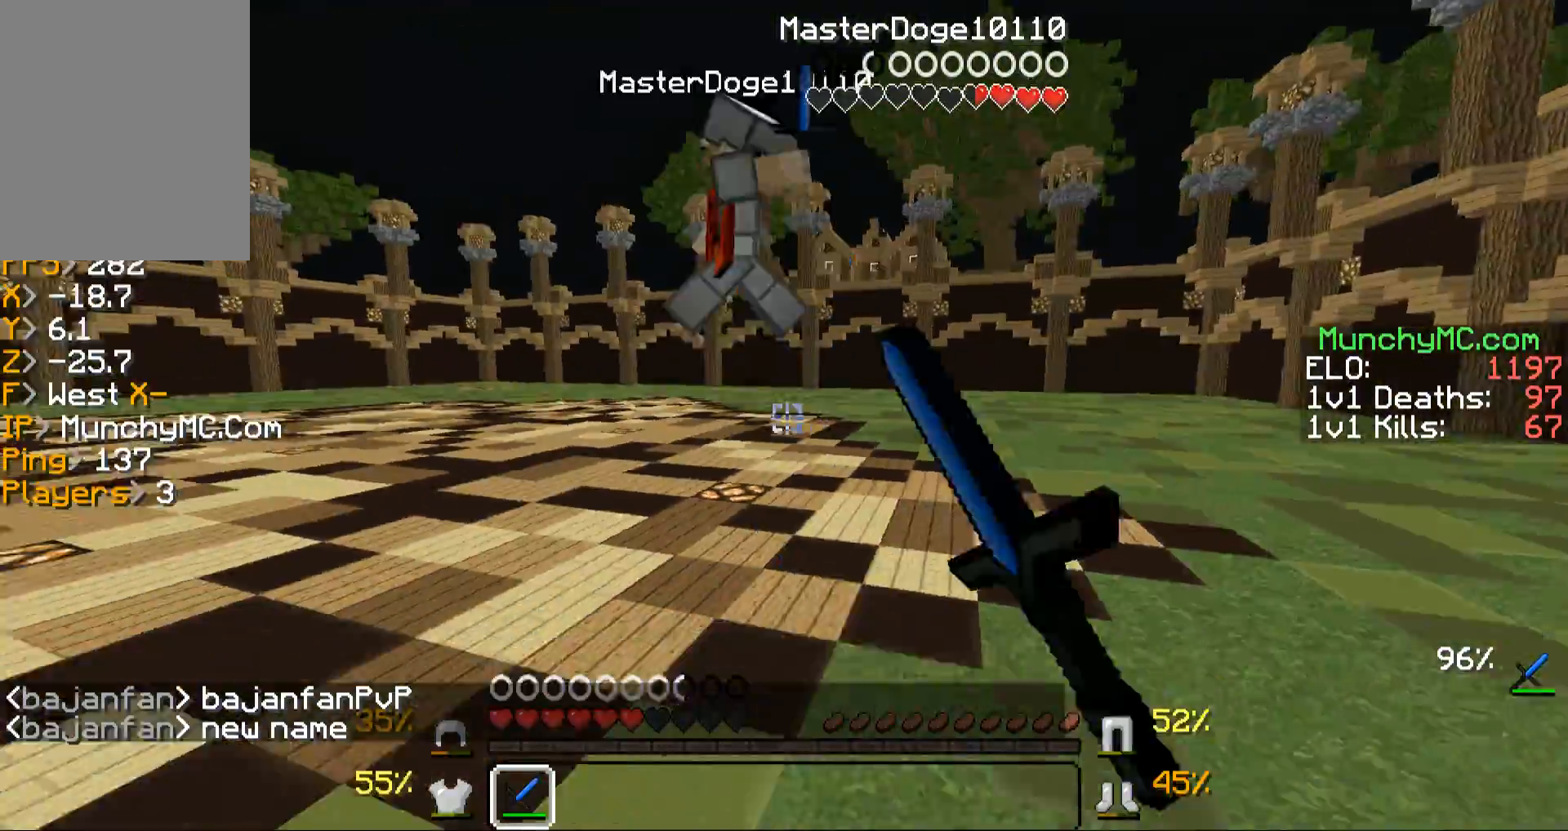
{"keys": ["w"], "mouse": ["left"], "events": [[101, "mouse_left", "up"], [201, "mouse_left", "down"], [302, "mouse_left", "up"], [470, "mouse_left", "down"]]}
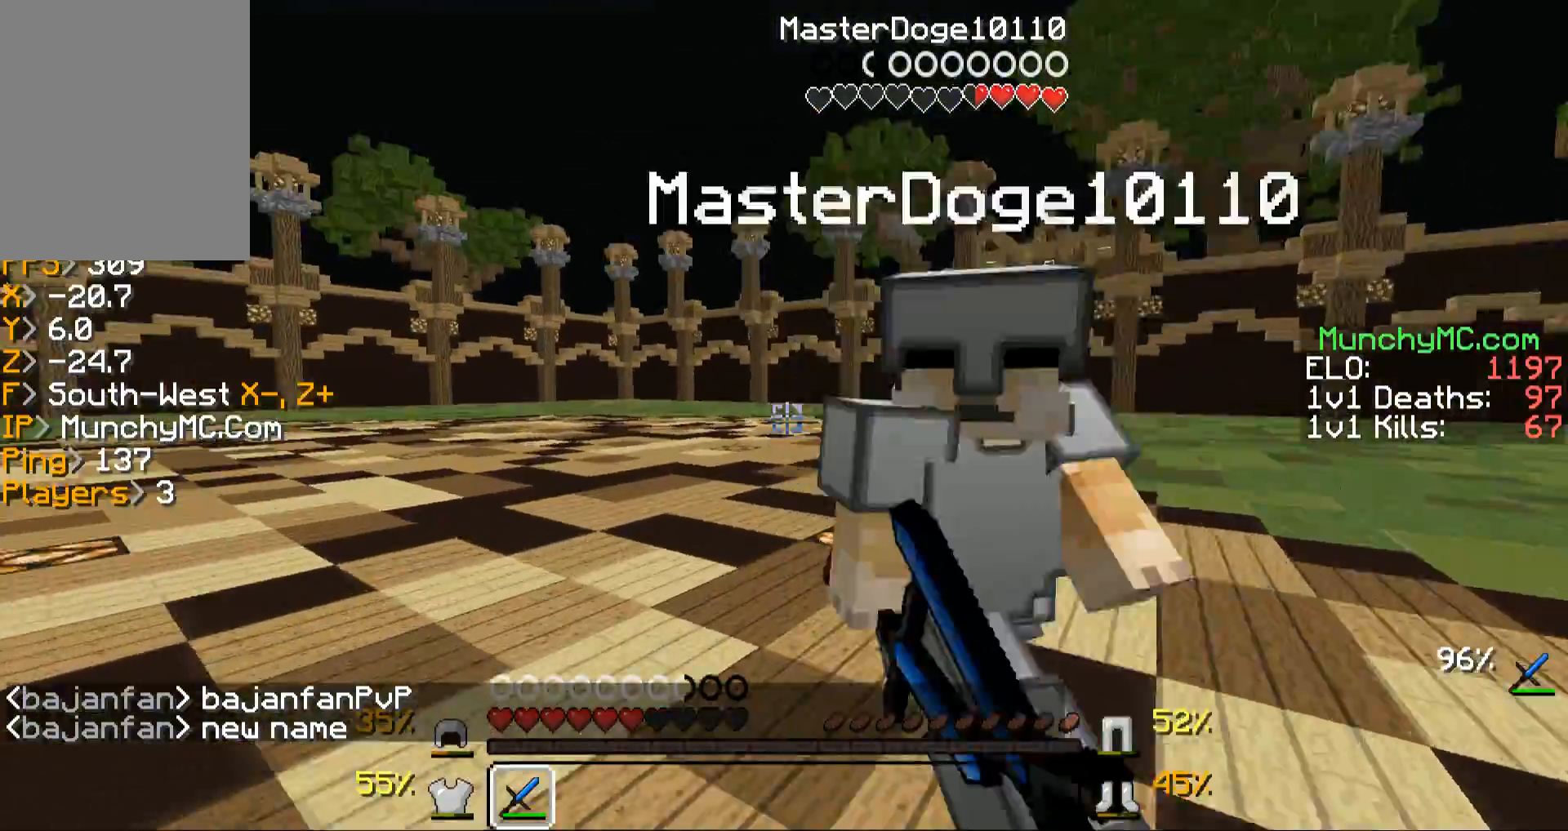
{"keys": ["a", "w"], "mouse": ["left"], "events": [[67, "mouse_left", "up"], [101, "d", "down"], [101, "mouse_right", "down"], [168, "mouse_left", "down"], [202, "w", "up"], [269, "mouse_left", "up"], [269, "mouse_right", "up"], [369, "mouse_left", "down"], [369, "mouse_right", "down"], [369, "w", "down"], [436, "d", "up"], [436, "mouse_left", "up"], [436, "mouse_right", "up"], [470, "a", "down"], [504, "mouse_left", "down"]]}